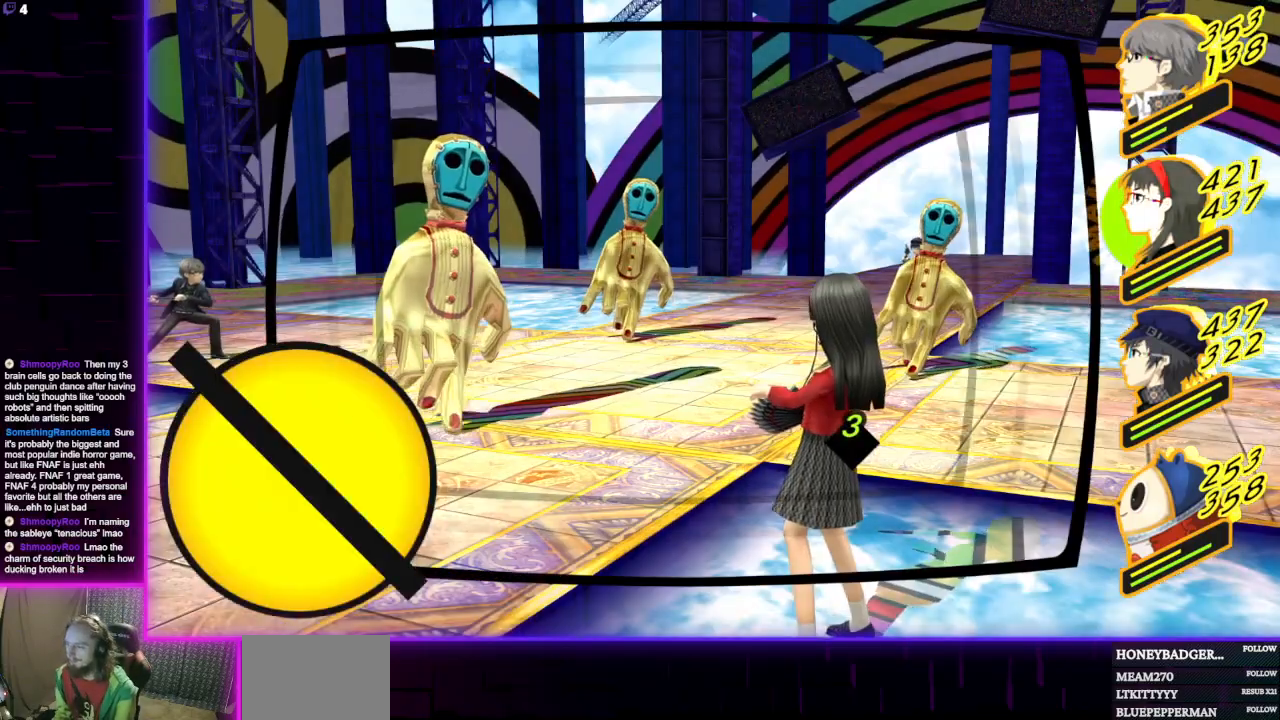
Gameplay with a controller (Xbox layout); each line is a JSON object with the inputs held at the frame after it. "events" lists button and stick changes between this image and that frame as [ms after this image, input, new state], when the widget could be followed in between.
{"buttons": [], "left_stick": "center", "right_stick": "center", "events": [[67, "A", "down"], [167, "A", "up"]]}
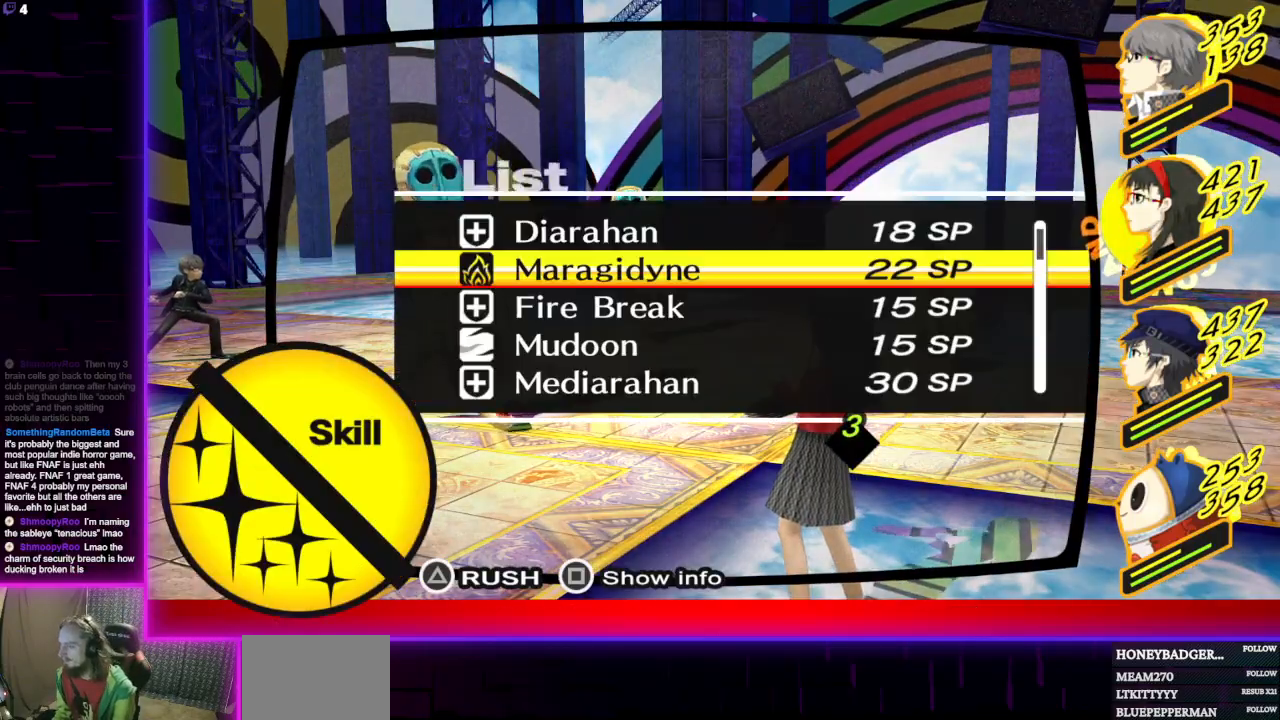
{"buttons": [], "left_stick": "center", "right_stick": "center", "events": []}
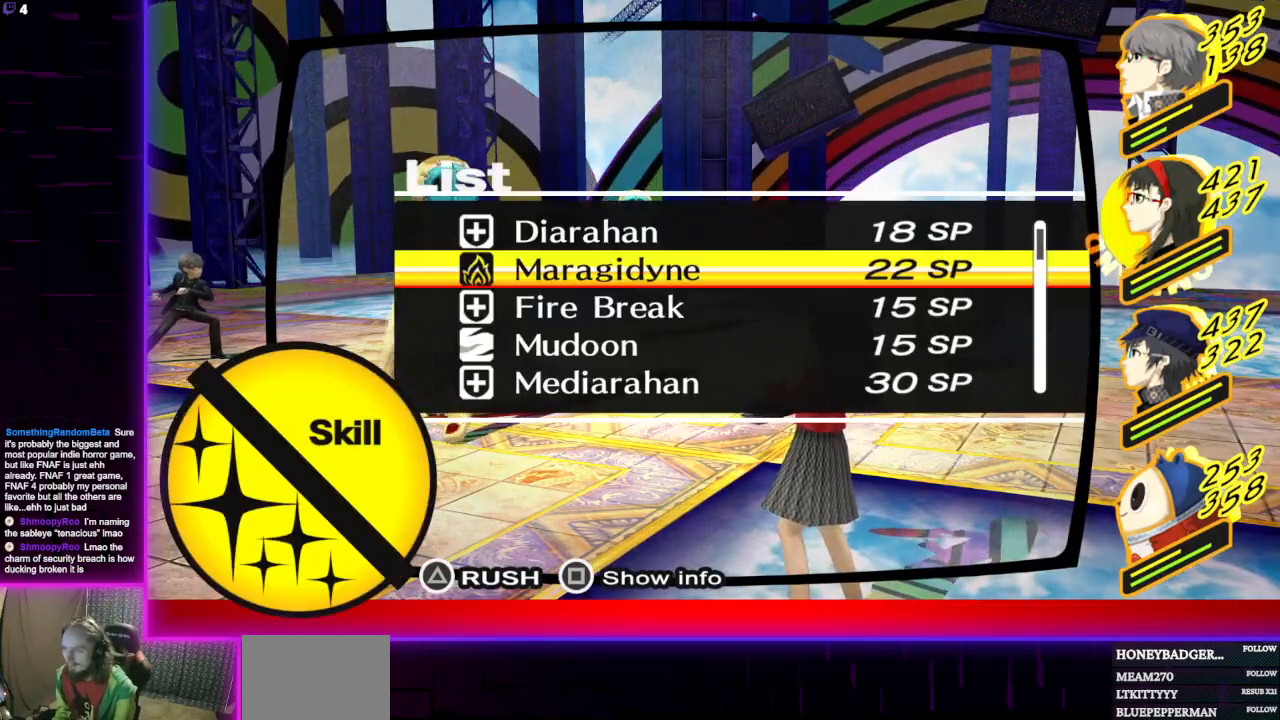
{"buttons": [], "left_stick": "center", "right_stick": "center", "events": []}
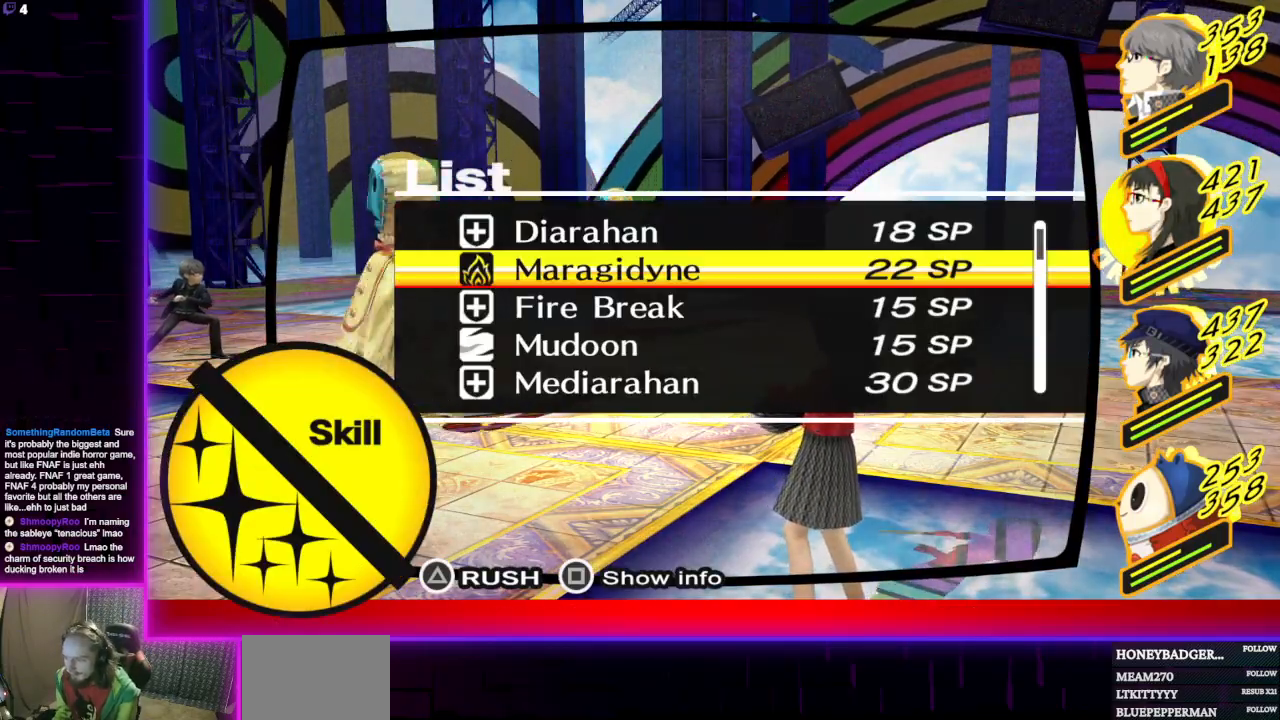
{"buttons": [], "left_stick": "center", "right_stick": "center", "events": []}
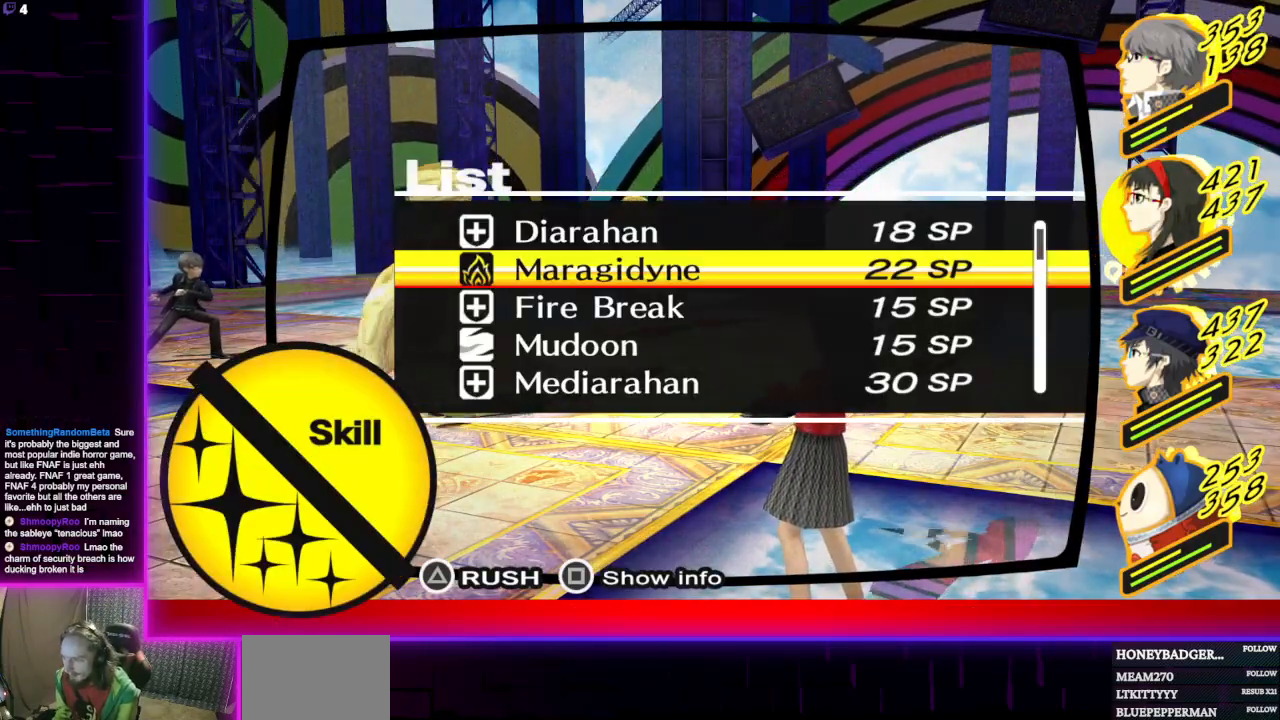
{"buttons": ["A"], "left_stick": "center", "right_stick": "center", "events": [[166, "B", "down"], [267, "B", "up"], [300, "L1", "down"], [433, "L1", "up"], [467, "A", "down"]]}
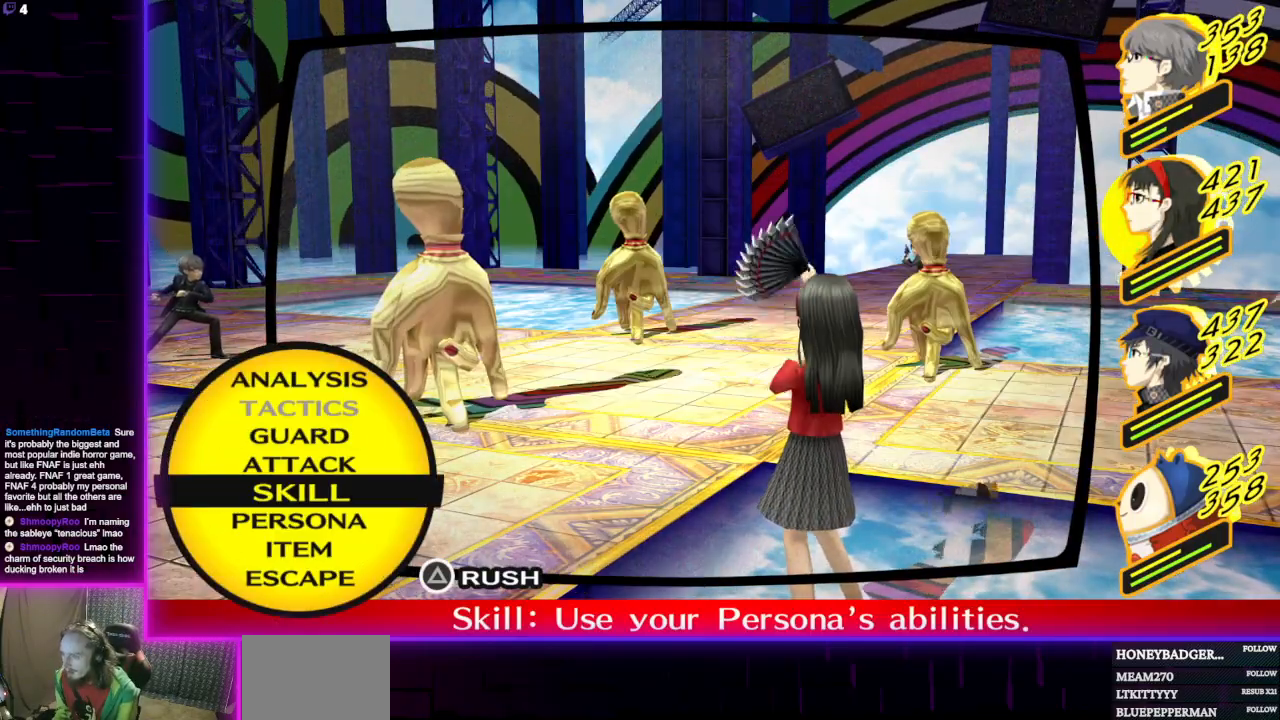
{"buttons": [], "left_stick": "center", "right_stick": "center", "events": [[33, "A", "up"]]}
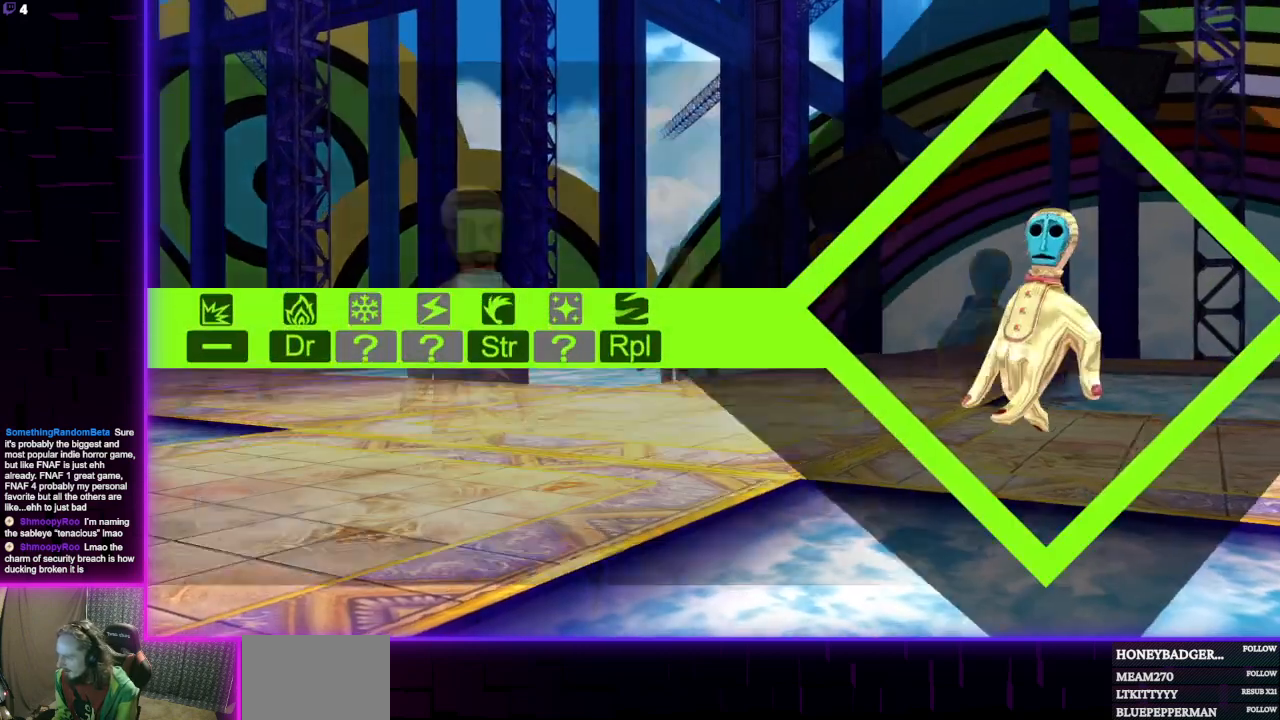
{"buttons": [], "left_stick": "center", "right_stick": "center", "events": []}
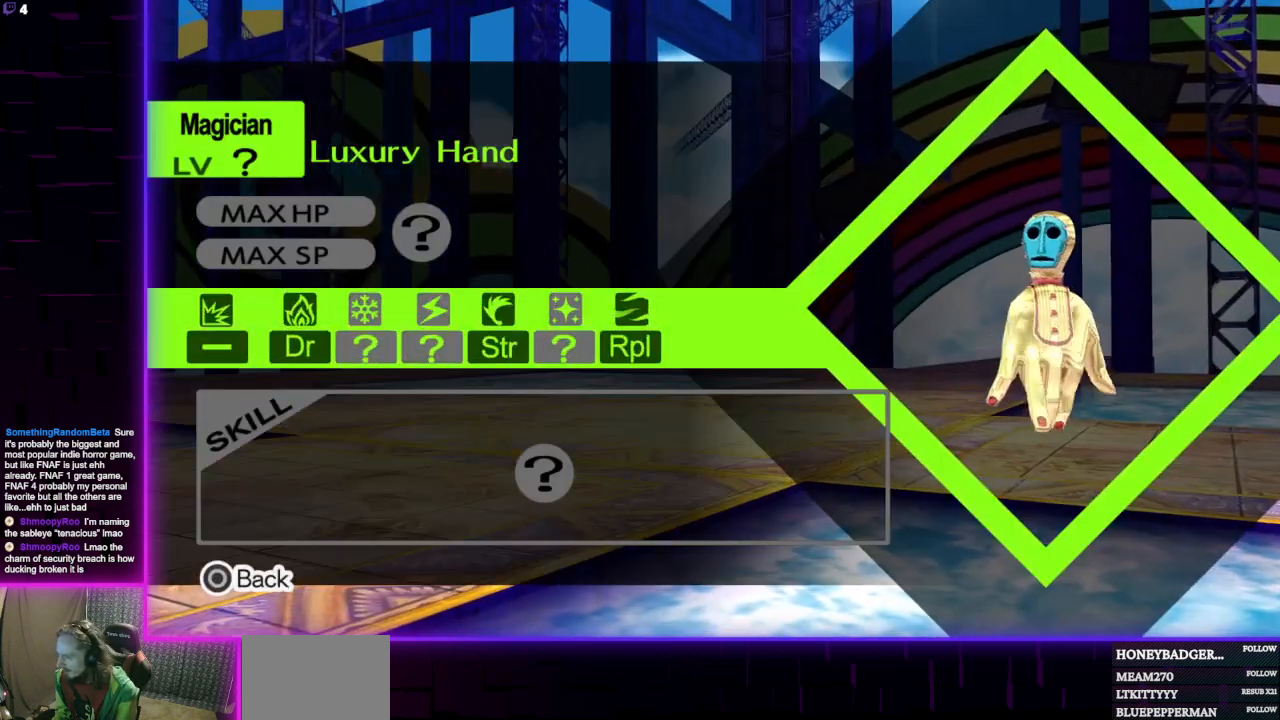
{"buttons": [], "left_stick": "center", "right_stick": "center", "events": []}
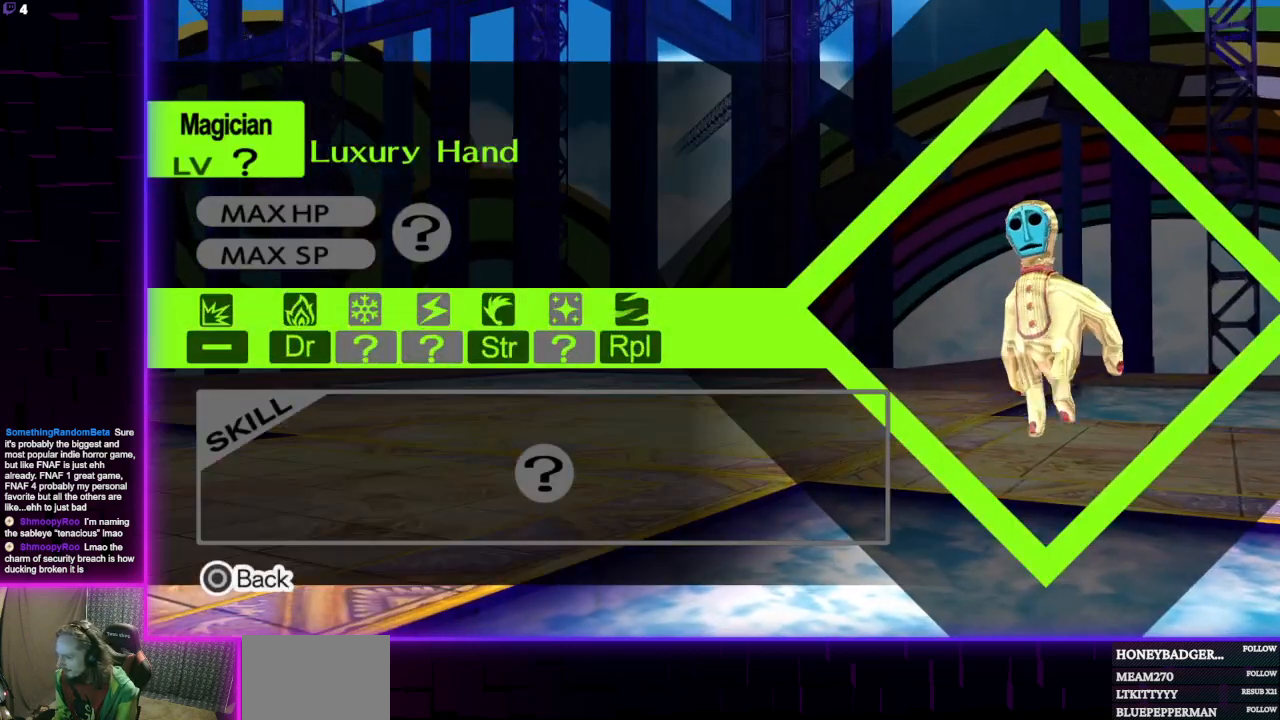
{"buttons": [], "left_stick": "center", "right_stick": "center", "events": [[400, "B", "down"], [500, "B", "up"]]}
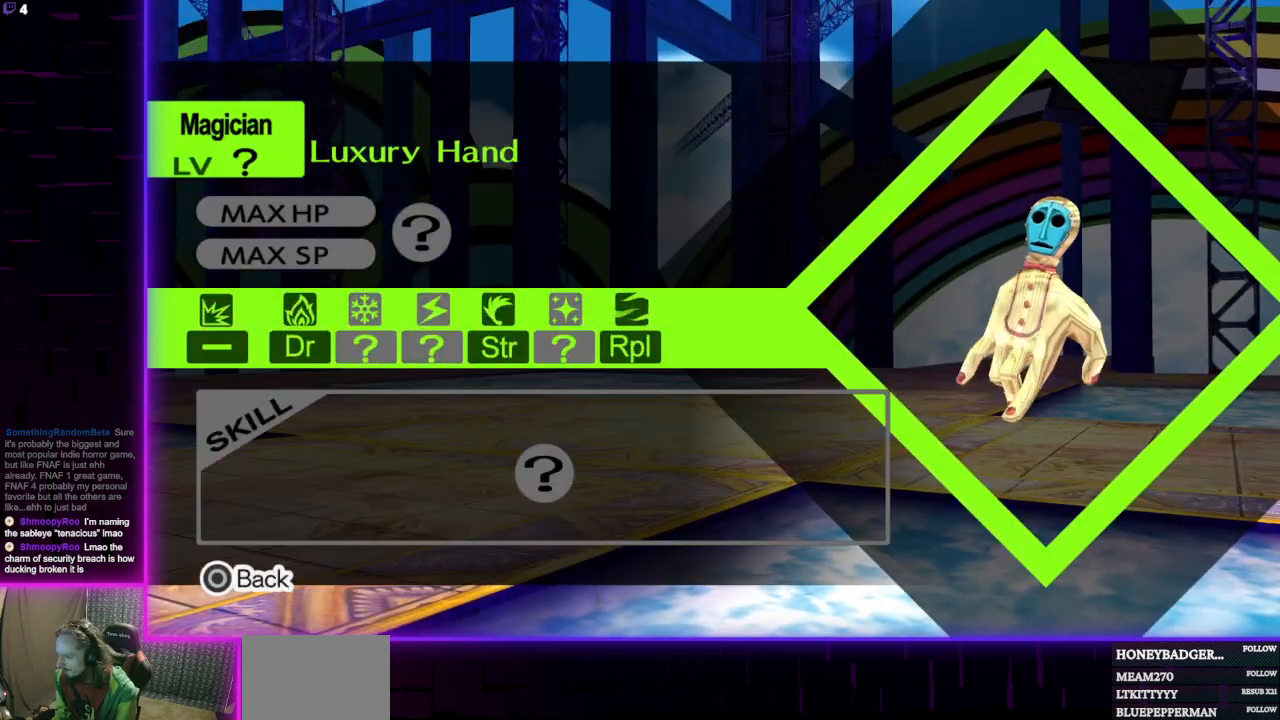
{"buttons": [], "left_stick": "center", "right_stick": "center", "events": [[300, "A", "down"], [434, "A", "up"]]}
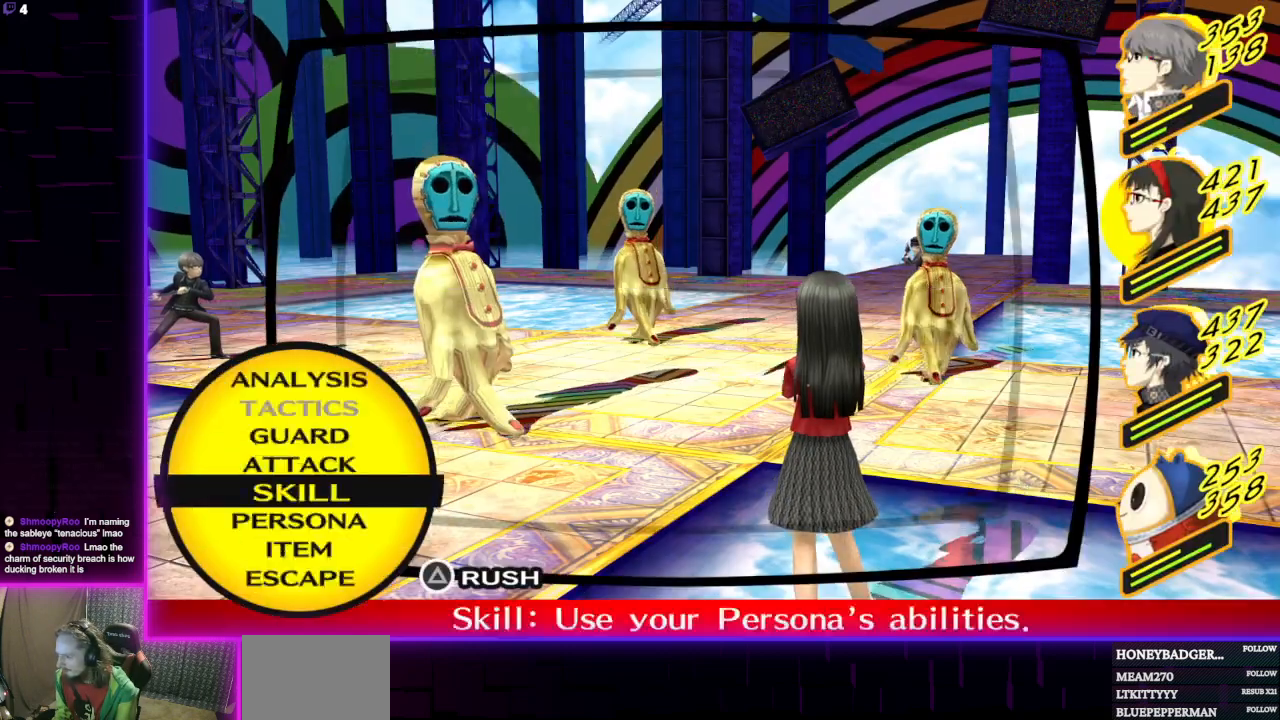
{"buttons": ["DPAD_UP"], "left_stick": "center", "right_stick": "center", "events": [[500, "DPAD_UP", "down"]]}
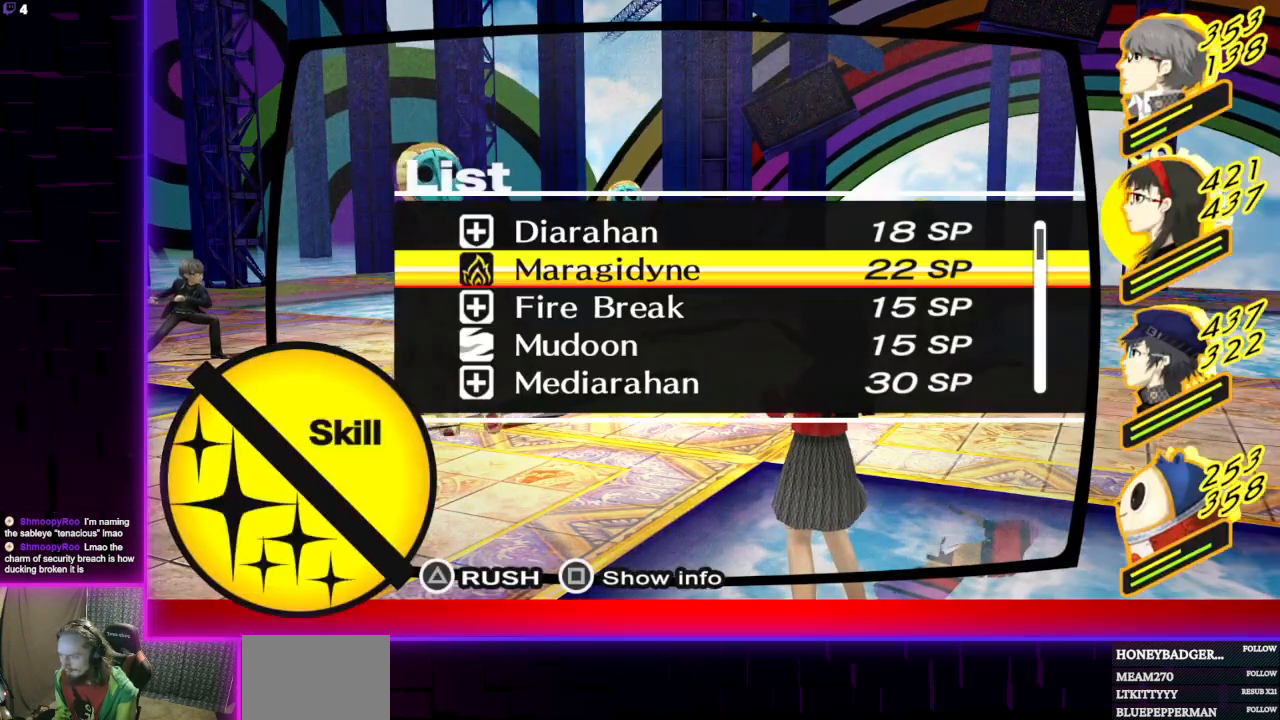
{"buttons": [], "left_stick": "center", "right_stick": "center", "events": [[100, "DPAD_UP", "up"], [134, "DPAD_UP", "down"], [267, "DPAD_UP", "up"]]}
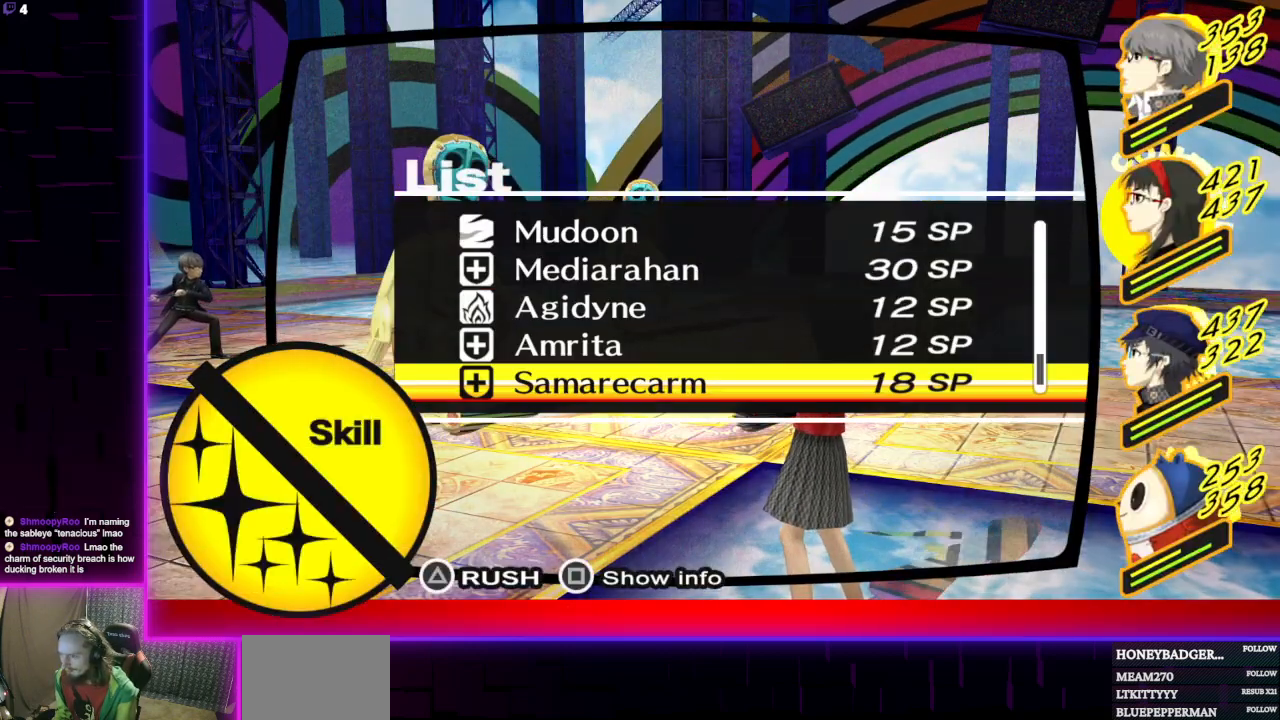
{"buttons": [], "left_stick": "center", "right_stick": "center", "events": [[400, "DPAD_UP", "down"], [500, "DPAD_UP", "up"]]}
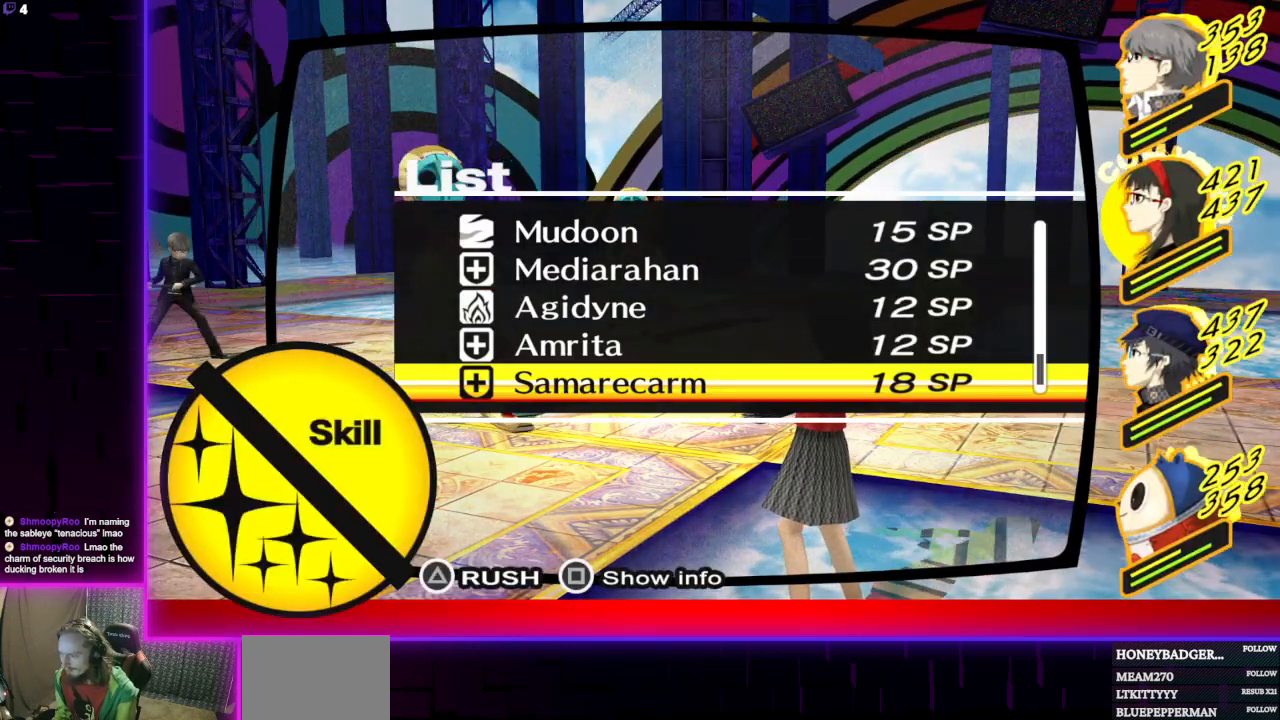
{"buttons": ["DPAD_UP"], "left_stick": "center", "right_stick": "center", "events": [[67, "DPAD_UP", "down"], [134, "DPAD_UP", "up"], [200, "DPAD_UP", "down"], [300, "DPAD_UP", "up"], [401, "DPAD_UP", "down"]]}
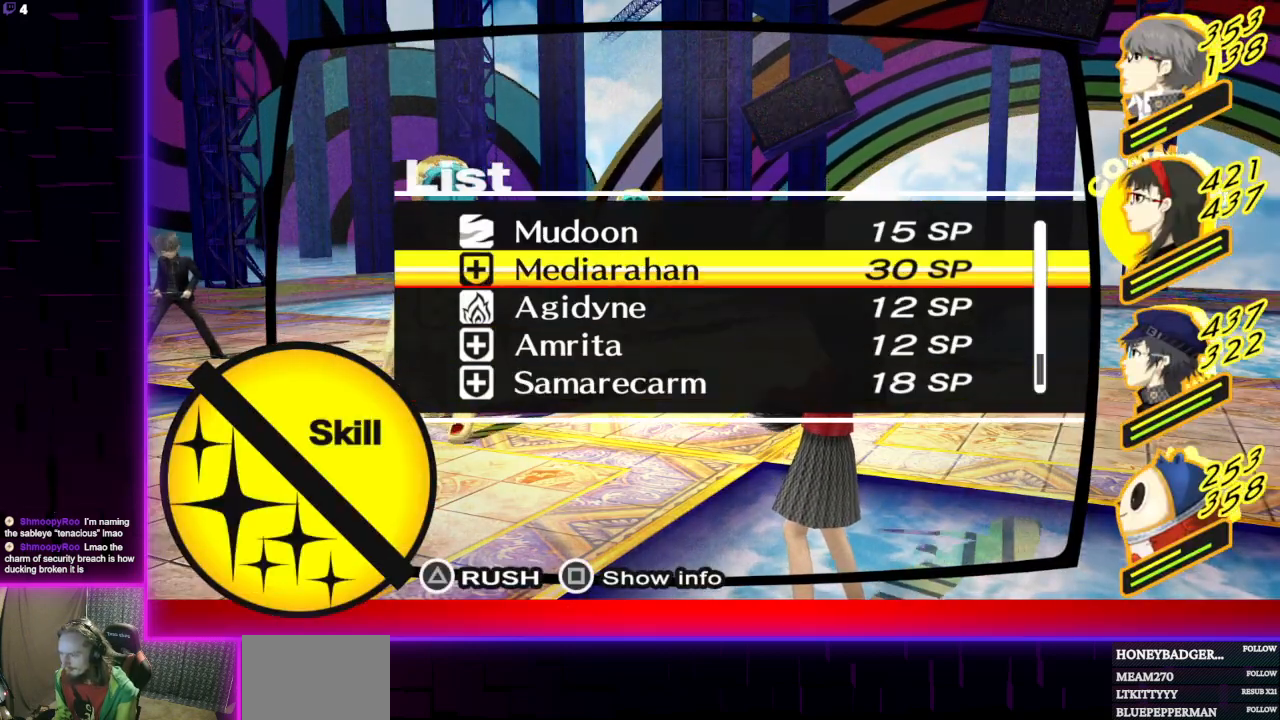
{"buttons": [], "left_stick": "center", "right_stick": "center", "events": [[33, "DPAD_UP", "up"], [100, "X", "down"], [267, "X", "up"]]}
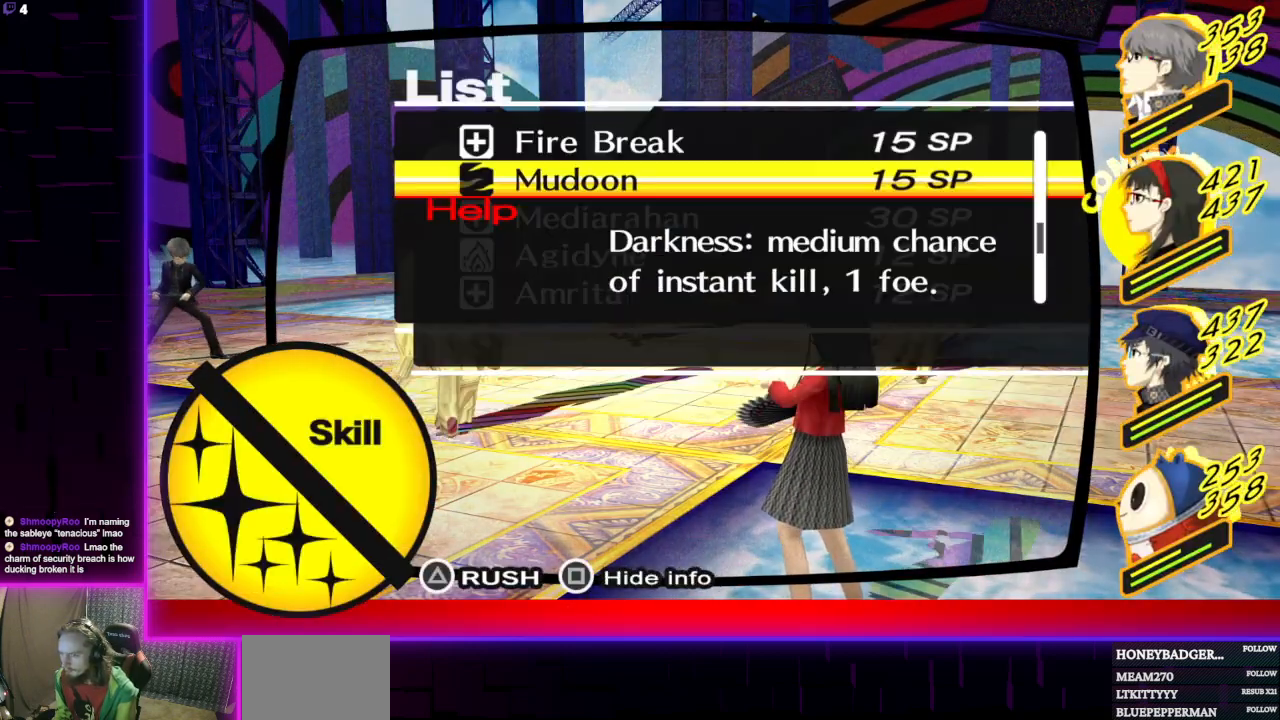
{"buttons": ["B"], "left_stick": "center", "right_stick": "center", "events": [[367, "B", "down"]]}
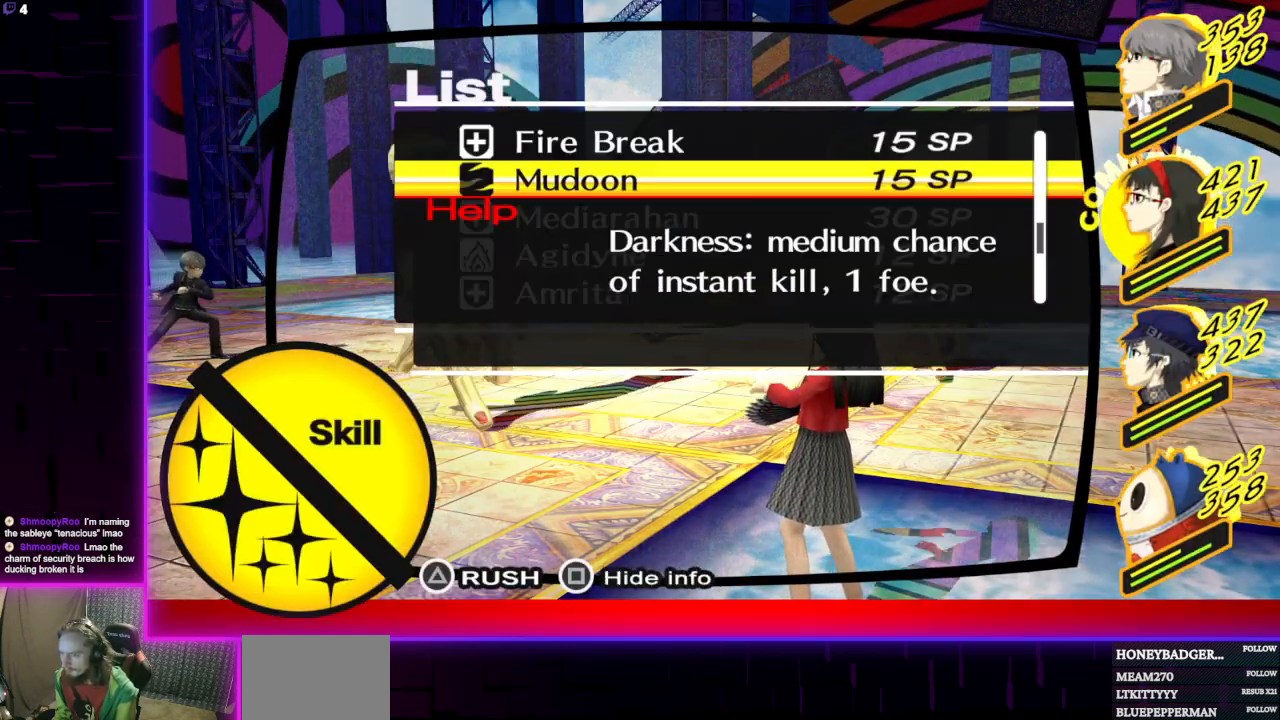
{"buttons": [], "left_stick": "center", "right_stick": "center", "events": [[33, "B", "up"]]}
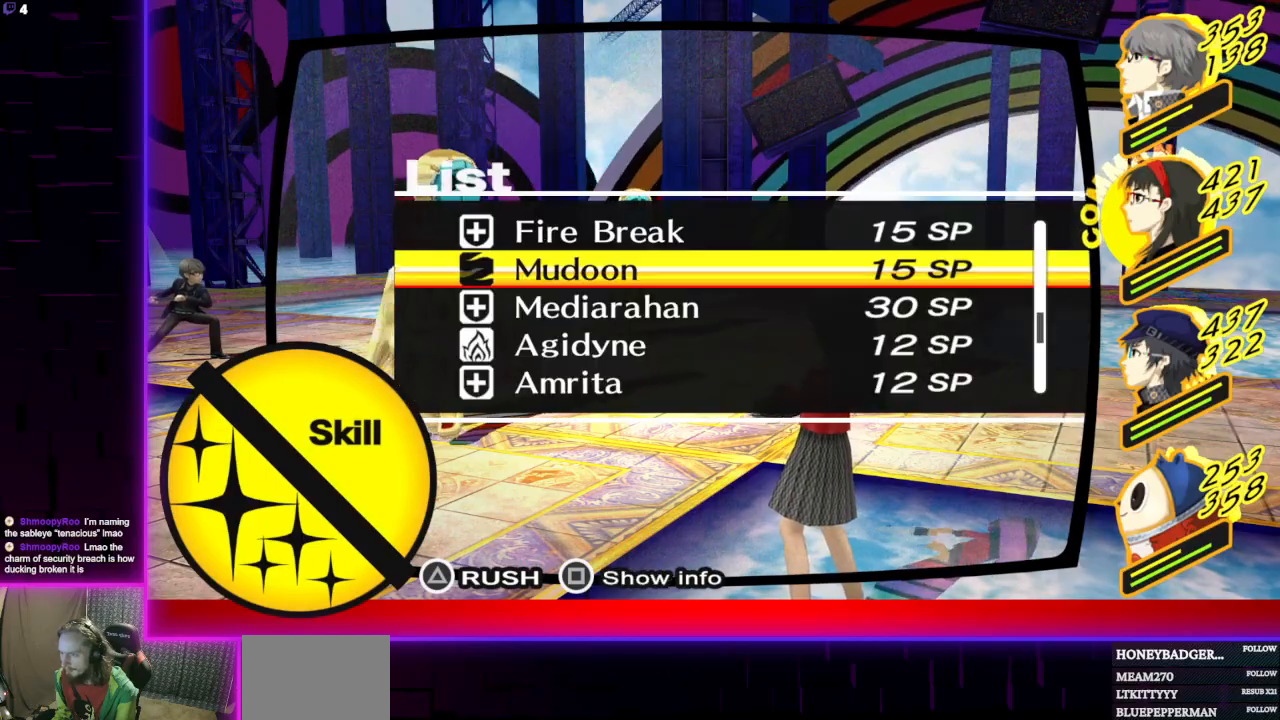
{"buttons": [], "left_stick": "center", "right_stick": "center", "events": [[100, "B", "down"], [234, "B", "up"], [300, "L1", "down"], [401, "L1", "up"]]}
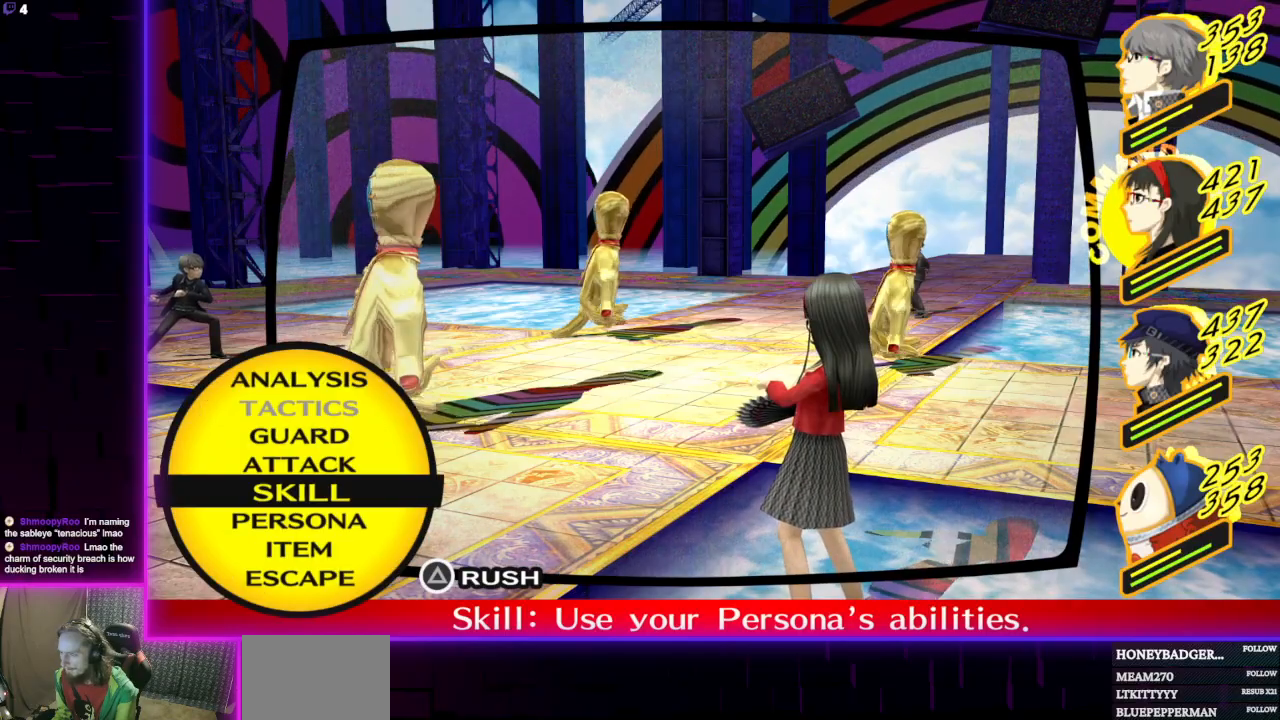
{"buttons": [], "left_stick": "center", "right_stick": "center", "events": [[66, "A", "down"], [200, "A", "up"]]}
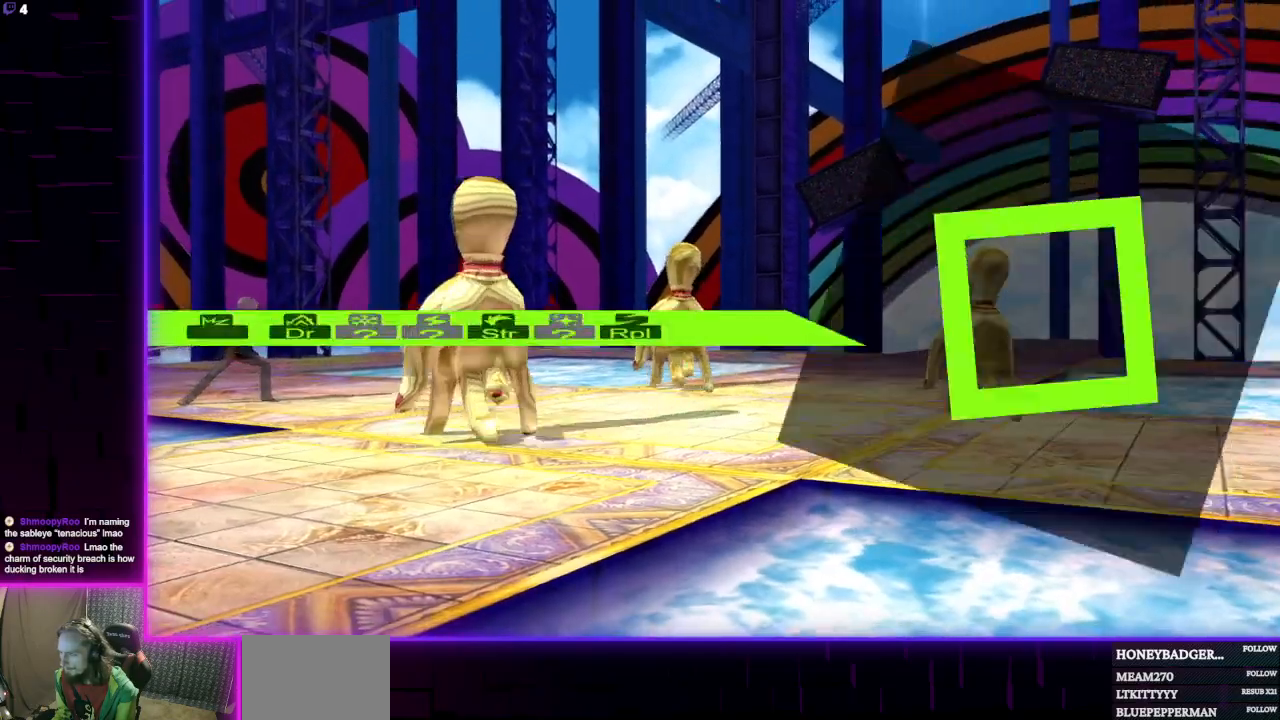
{"buttons": ["B"], "left_stick": "center", "right_stick": "center", "events": [[467, "B", "down"]]}
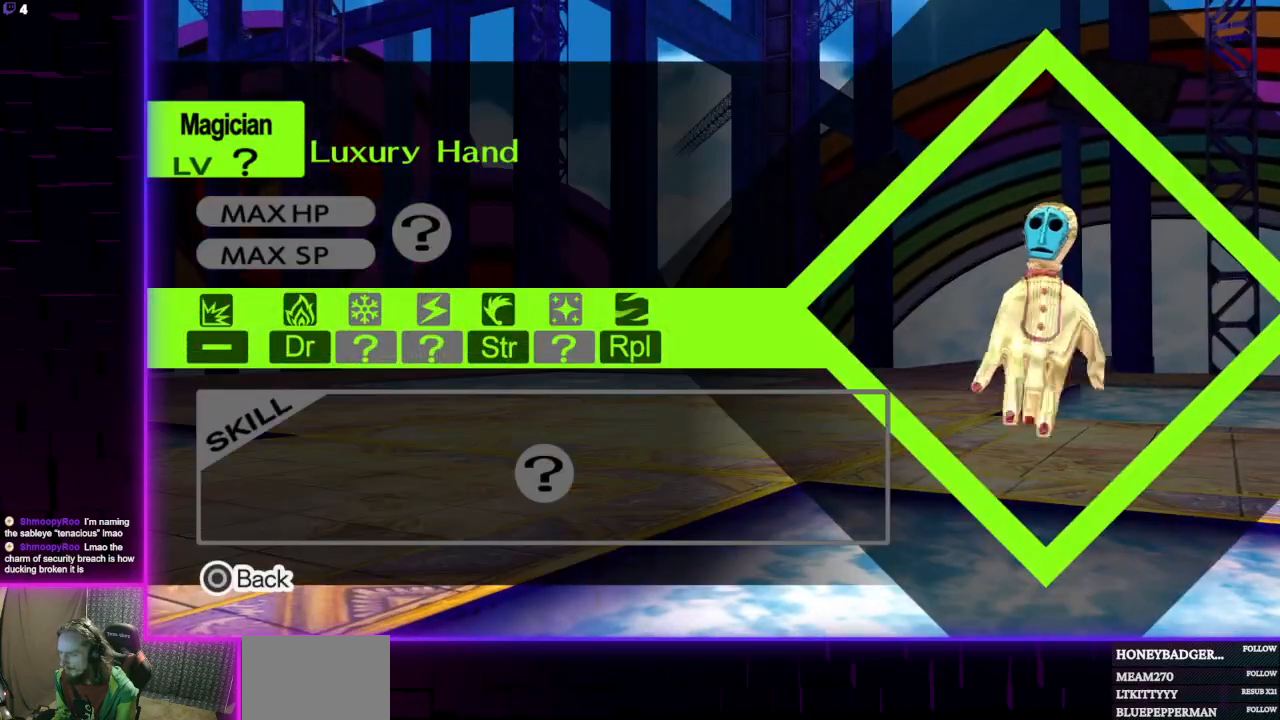
{"buttons": ["A"], "left_stick": "center", "right_stick": "center", "events": [[66, "B", "up"], [467, "A", "down"]]}
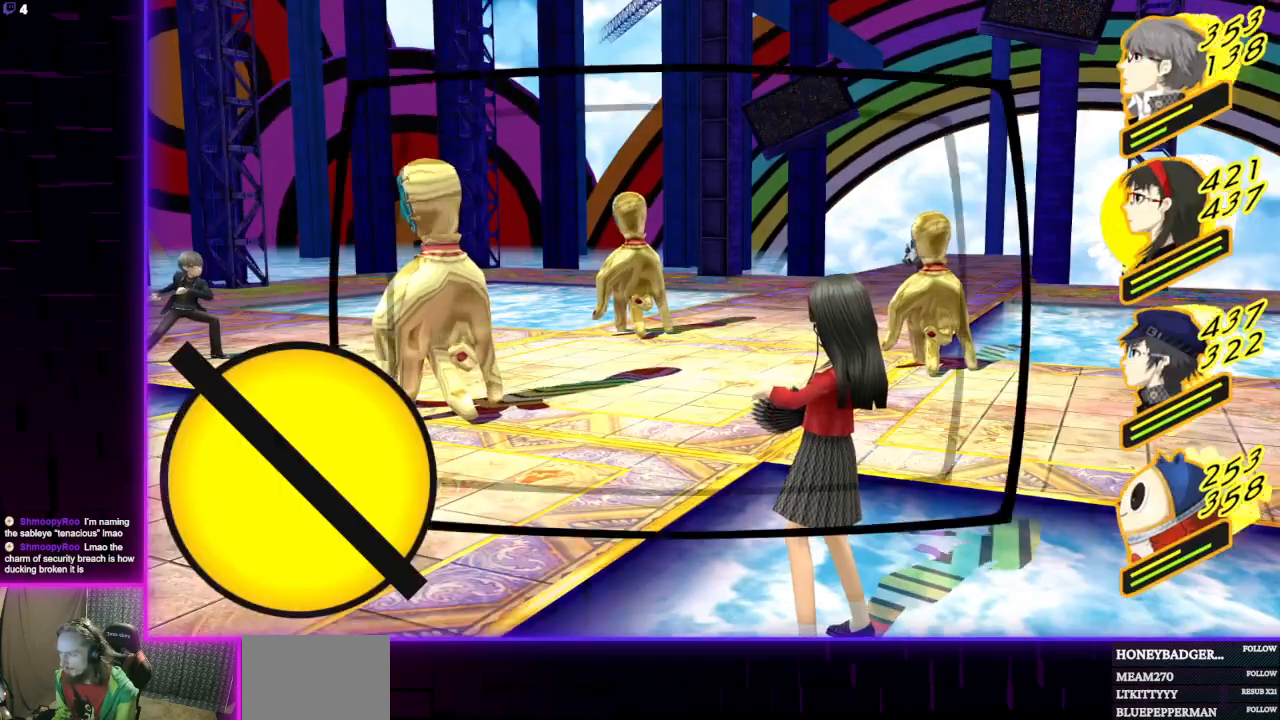
{"buttons": ["DPAD_DOWN"], "left_stick": "center", "right_stick": "center", "events": [[67, "A", "up"], [300, "DPAD_DOWN", "down"], [434, "DPAD_DOWN", "up"], [467, "DPAD_DOWN", "down"]]}